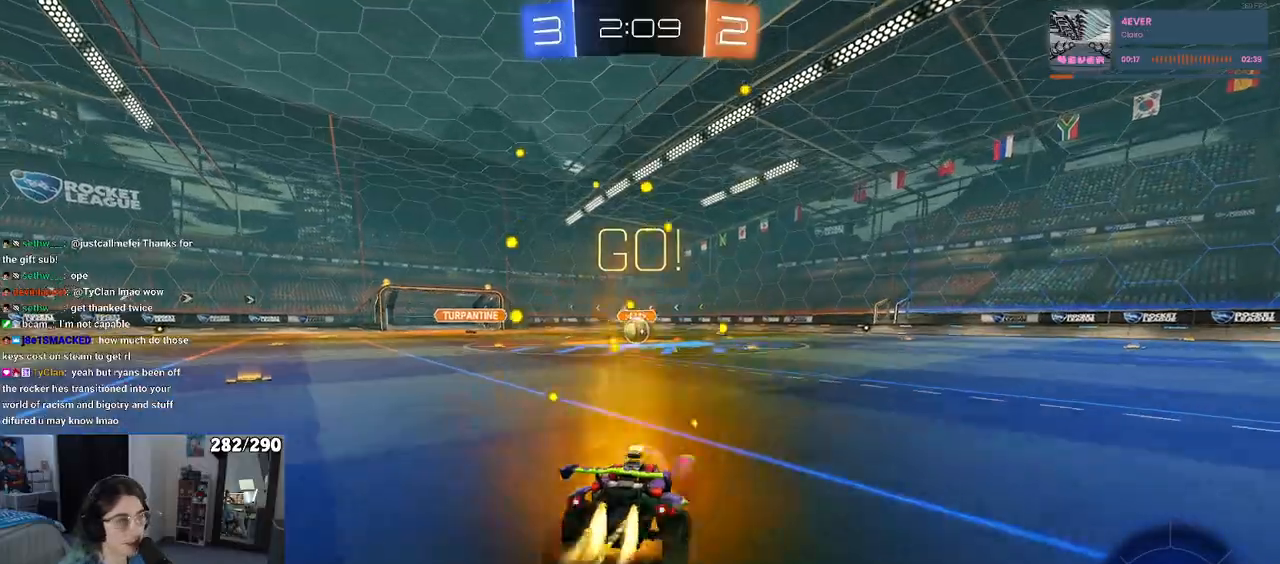
Gameplay with a controller (PlayStation layout); each line is a JSON object with the inputs held at the frame after it (dt_ms = milliseconds from this image to that frame). "events" lists button and stick changes between this image and that frame as [ms after this image, input, new state], when the widget could be followed in between. Not read: L1 R1 R2 START.
{"dt_ms": 500, "buttons": ["SQUARE"], "left_stick": "down-left", "right_stick": "center", "events": [[17, "left_stick", "up-left"], [50, "CROSS", "up"], [100, "CROSS", "down"], [150, "SQUARE", "down"], [183, "CROSS", "up"], [183, "left_stick", "down"], [367, "left_stick", "down-left"]]}
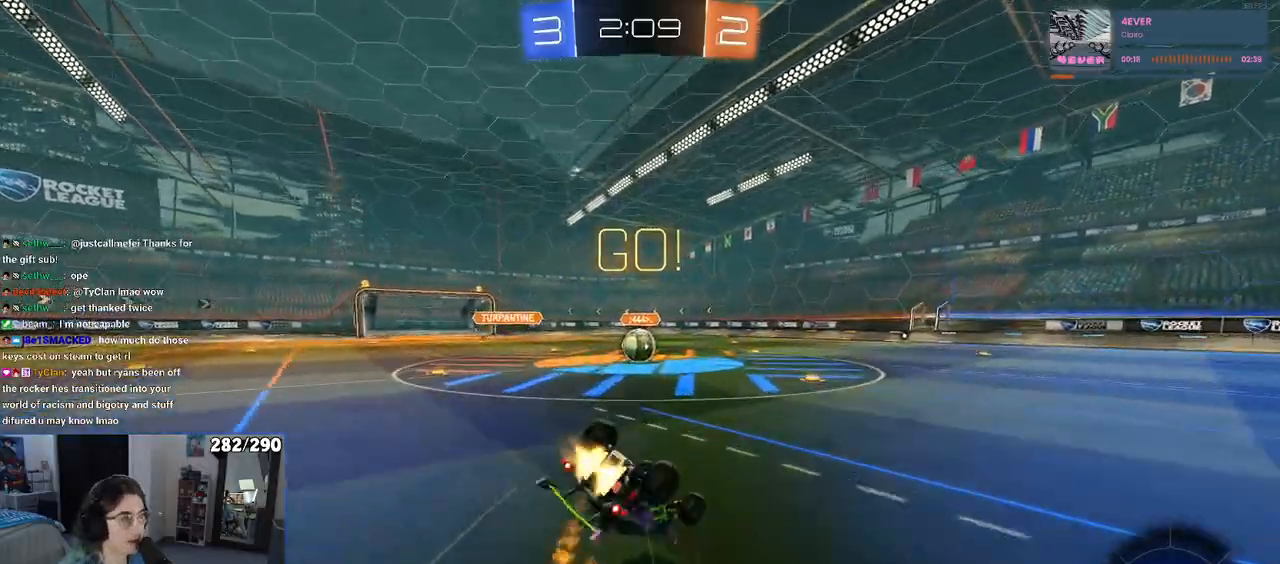
{"dt_ms": 500, "buttons": ["SQUARE"], "left_stick": "down-left", "right_stick": "center", "events": []}
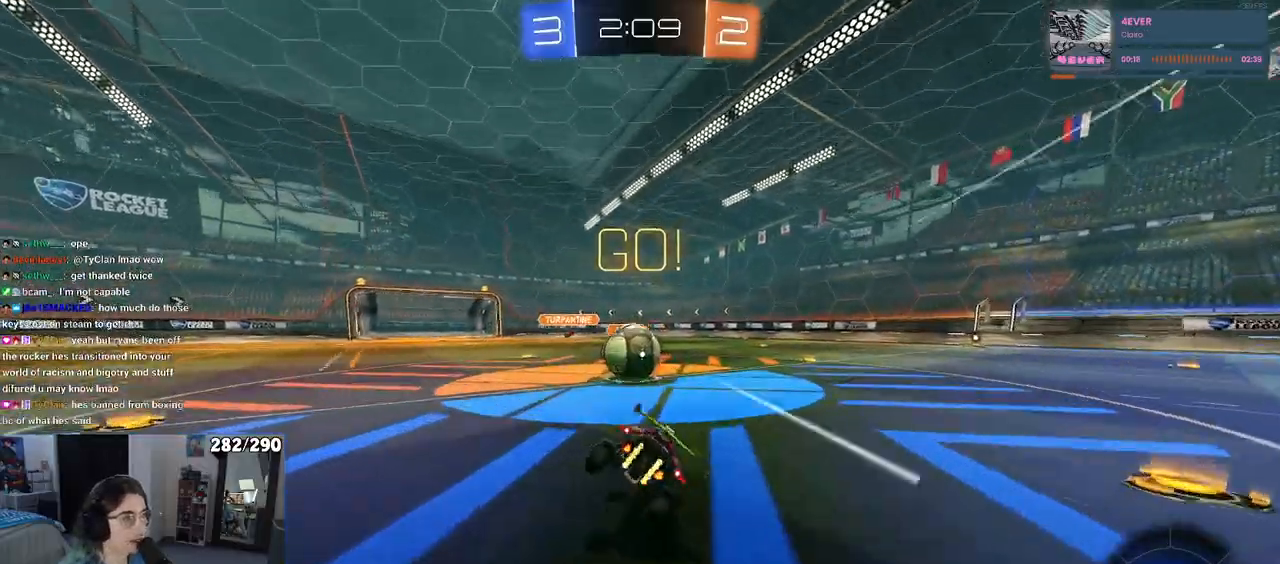
{"dt_ms": 500, "buttons": ["SQUARE"], "left_stick": "down-left", "right_stick": "center", "events": [[50, "SQUARE", "up"], [117, "left_stick", "center"], [183, "left_stick", "right"], [200, "CROSS", "down"], [317, "CROSS", "up"], [317, "left_stick", "up-left"], [367, "CROSS", "down"], [467, "SQUARE", "down"], [500, "CROSS", "up"], [500, "left_stick", "down-left"]]}
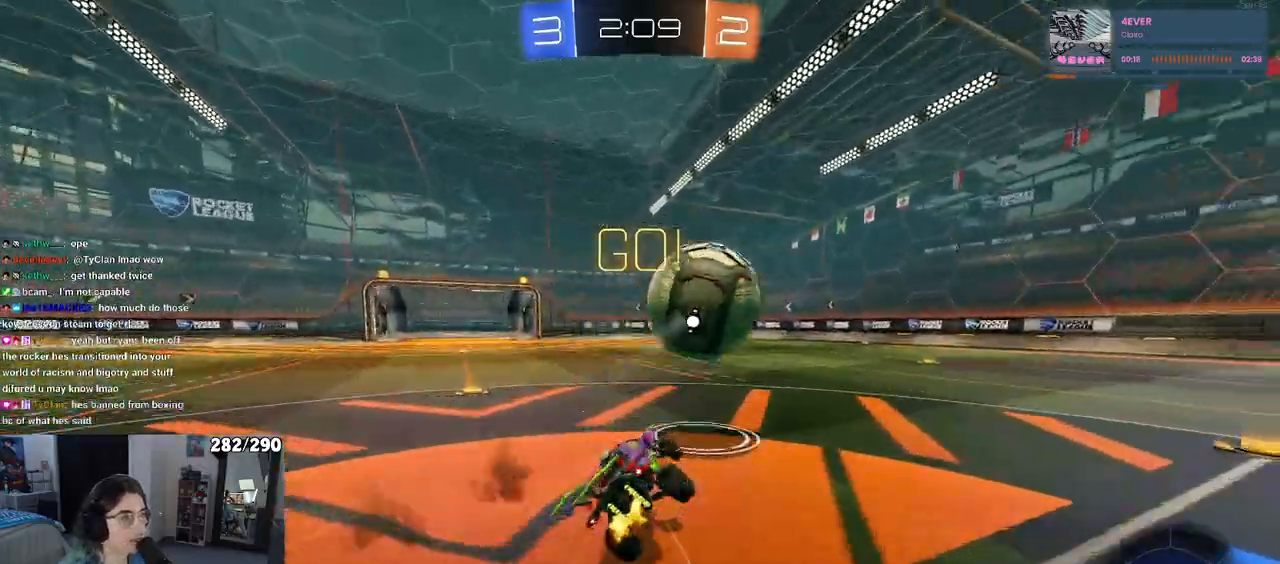
{"dt_ms": 500, "buttons": ["SQUARE"], "left_stick": "down-left", "right_stick": "center", "events": []}
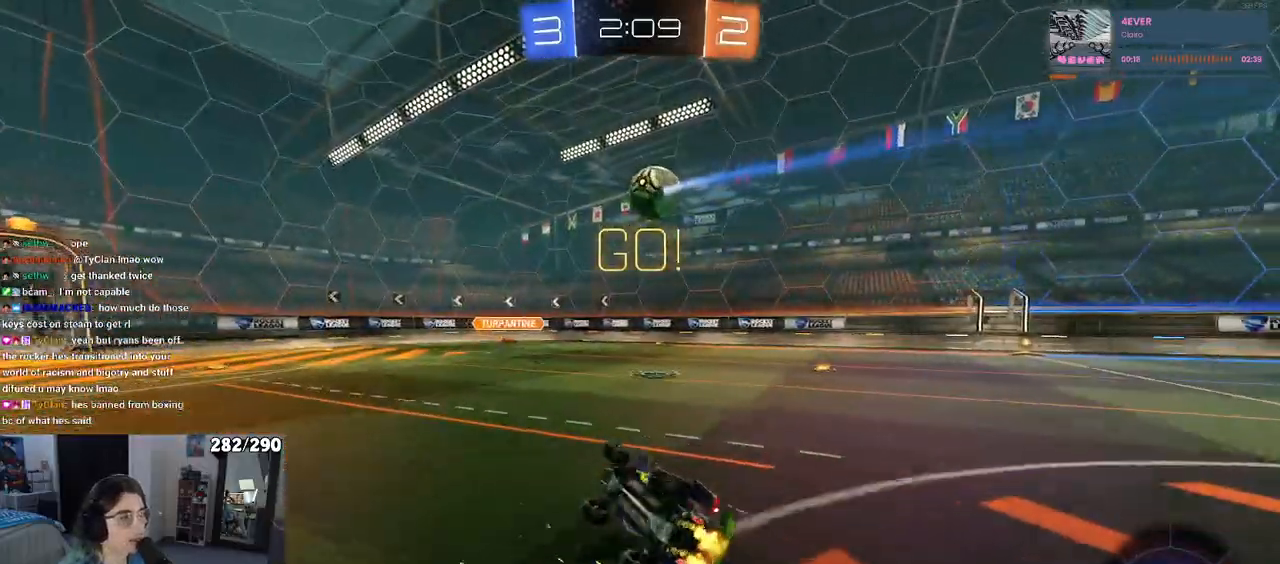
{"dt_ms": 500, "buttons": [], "left_stick": "right", "right_stick": "center", "events": [[167, "SQUARE", "up"], [167, "left_stick", "center"], [350, "left_stick", "right"]]}
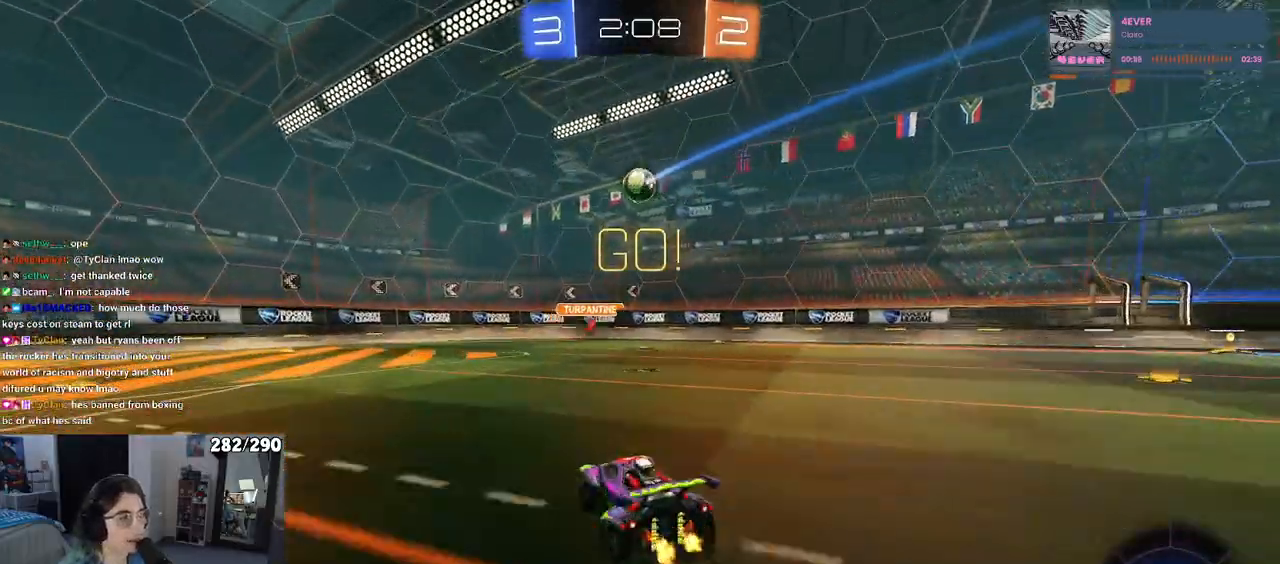
{"dt_ms": 500, "buttons": [], "left_stick": "left", "right_stick": "center", "events": [[167, "left_stick", "center"], [233, "left_stick", "left"]]}
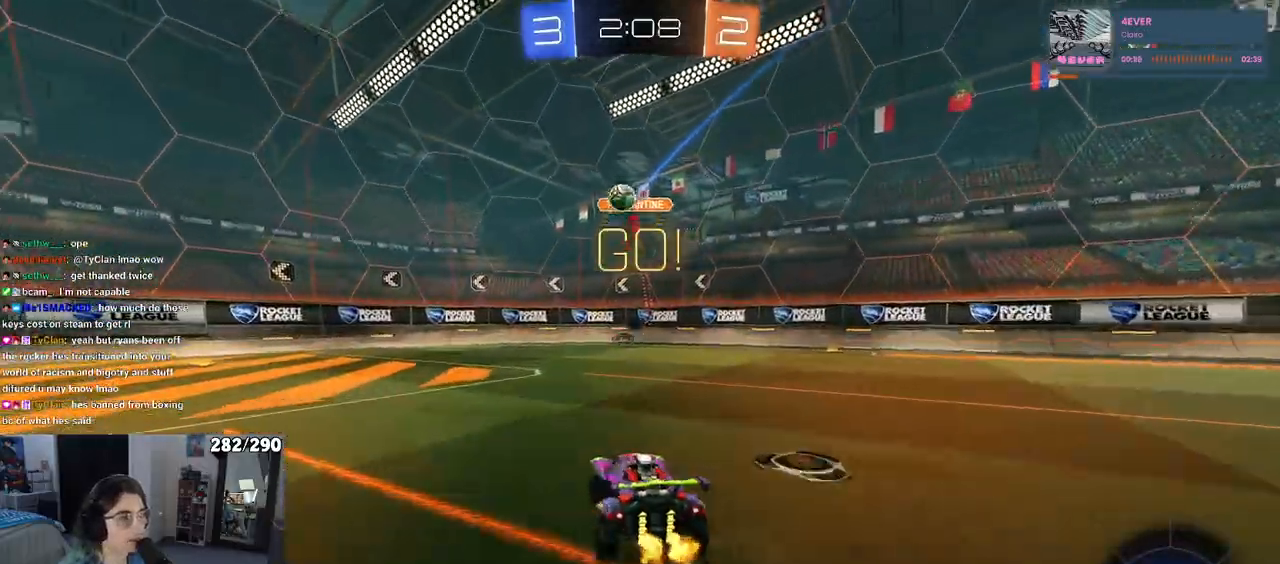
{"dt_ms": 500, "buttons": [], "left_stick": "left", "right_stick": "center", "events": []}
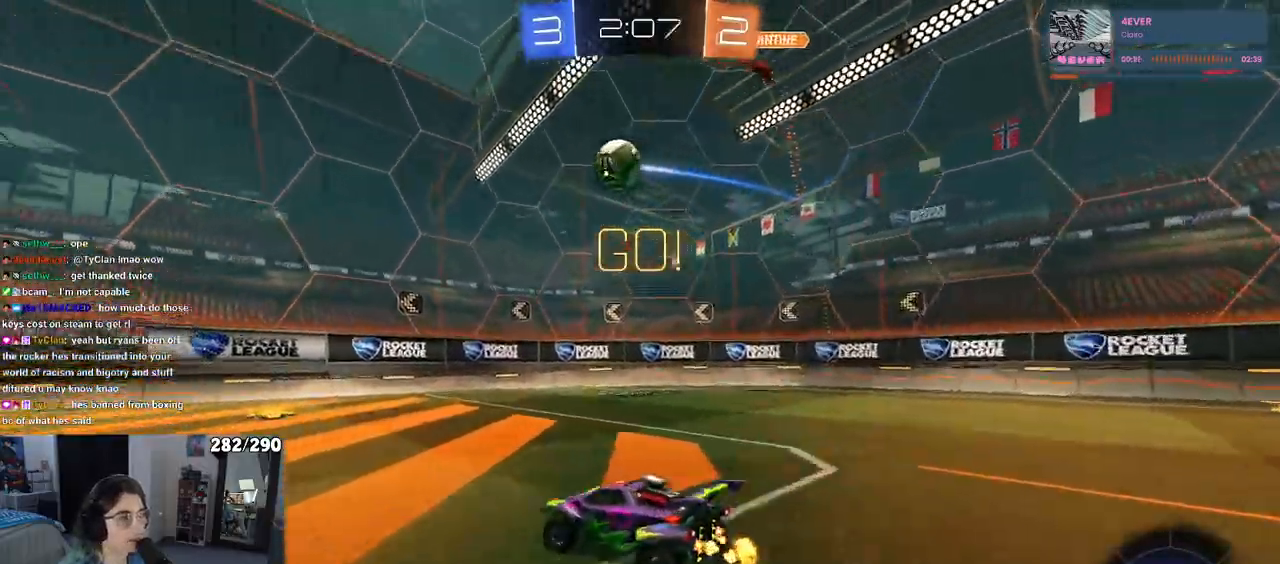
{"dt_ms": 500, "buttons": ["CROSS"], "left_stick": "left", "right_stick": "center", "events": [[233, "left_stick", "down-right"], [267, "CROSS", "down"], [317, "left_stick", "down"], [433, "CROSS", "up"], [433, "left_stick", "left"], [467, "CROSS", "down"]]}
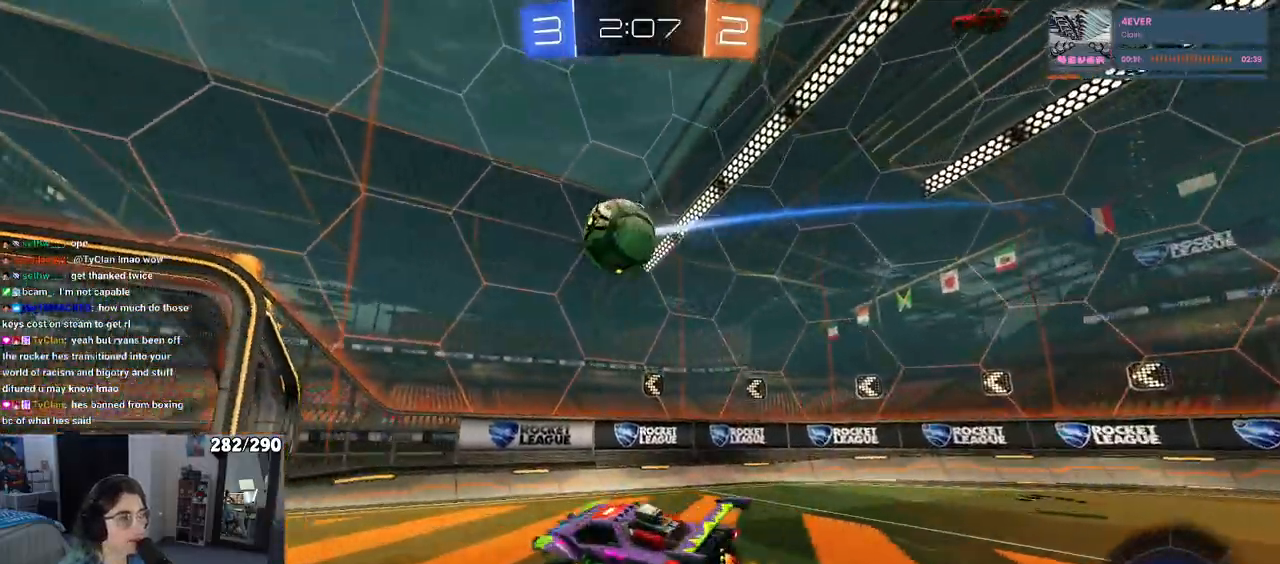
{"dt_ms": 500, "buttons": ["SQUARE"], "left_stick": "center", "right_stick": "center", "events": [[83, "left_stick", "down"], [167, "CROSS", "up"], [217, "left_stick", "down-right"], [300, "SQUARE", "down"], [400, "left_stick", "center"]]}
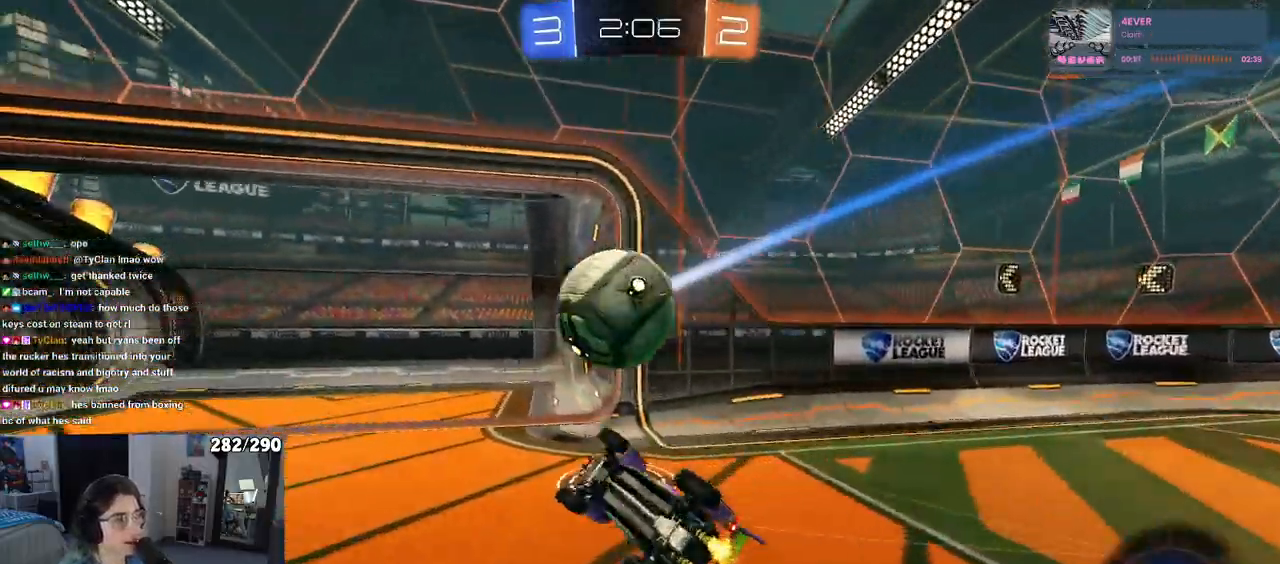
{"dt_ms": 500, "buttons": [], "left_stick": "center", "right_stick": "center", "events": [[117, "left_stick", "up-right"], [133, "SQUARE", "up"], [217, "left_stick", "right"], [450, "left_stick", "center"]]}
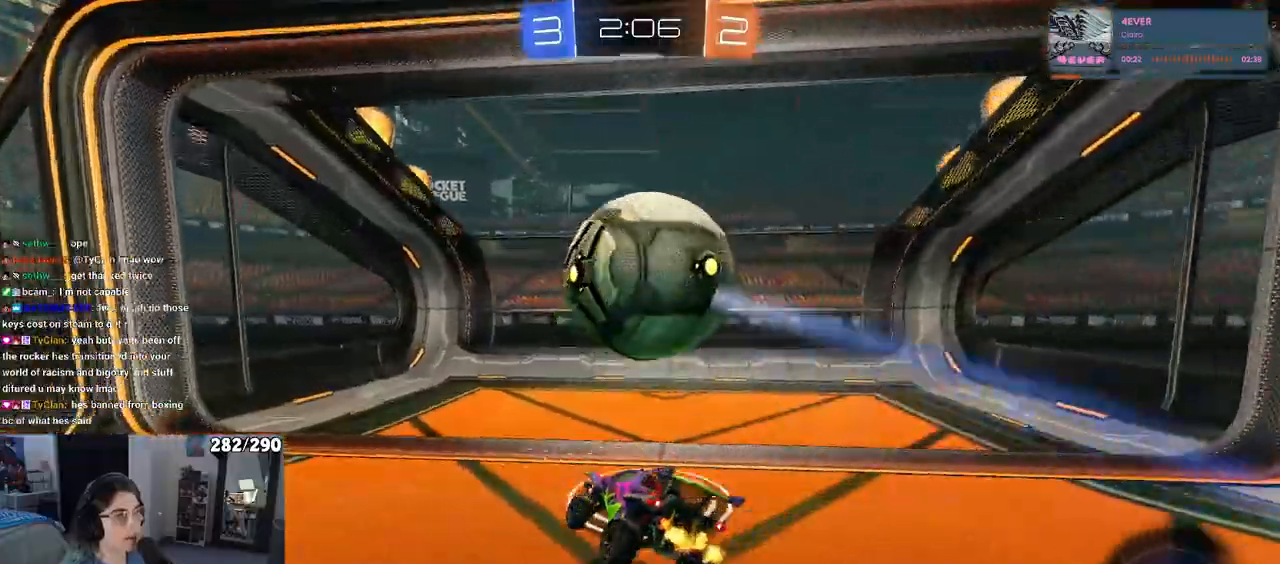
{"dt_ms": 500, "buttons": [], "left_stick": "right", "right_stick": "center", "events": [[233, "TRIANGLE", "down"], [250, "left_stick", "right"], [400, "TRIANGLE", "up"]]}
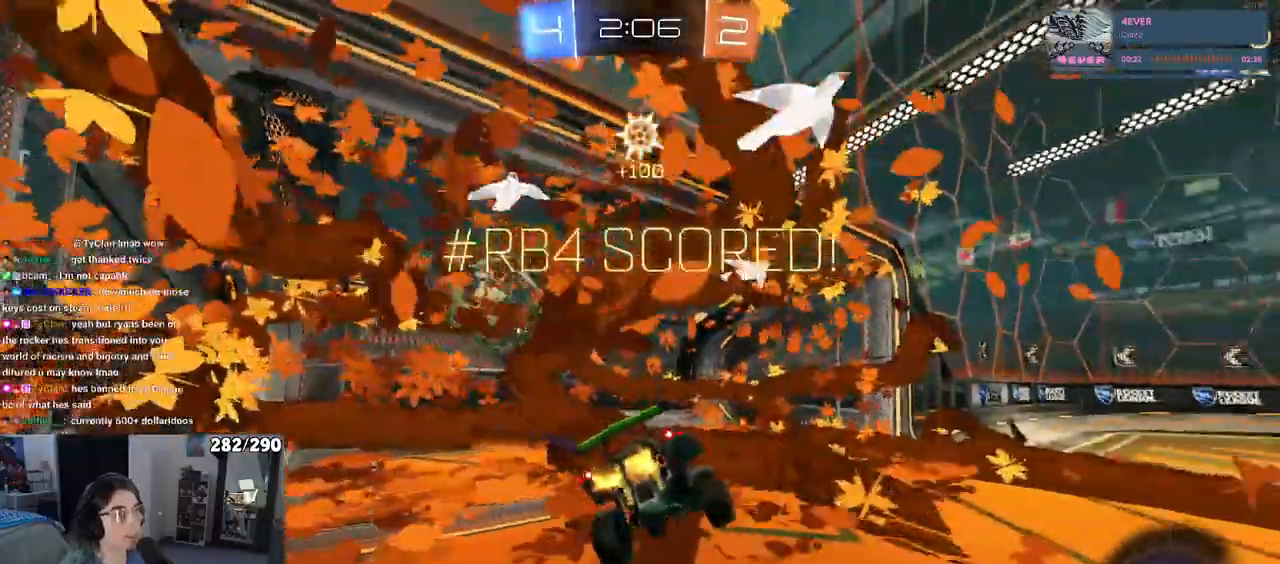
{"dt_ms": 500, "buttons": [], "left_stick": "up", "right_stick": "center", "events": [[100, "TRIANGLE", "down"], [217, "TRIANGLE", "up"], [367, "left_stick", "up-right"], [467, "left_stick", "up"]]}
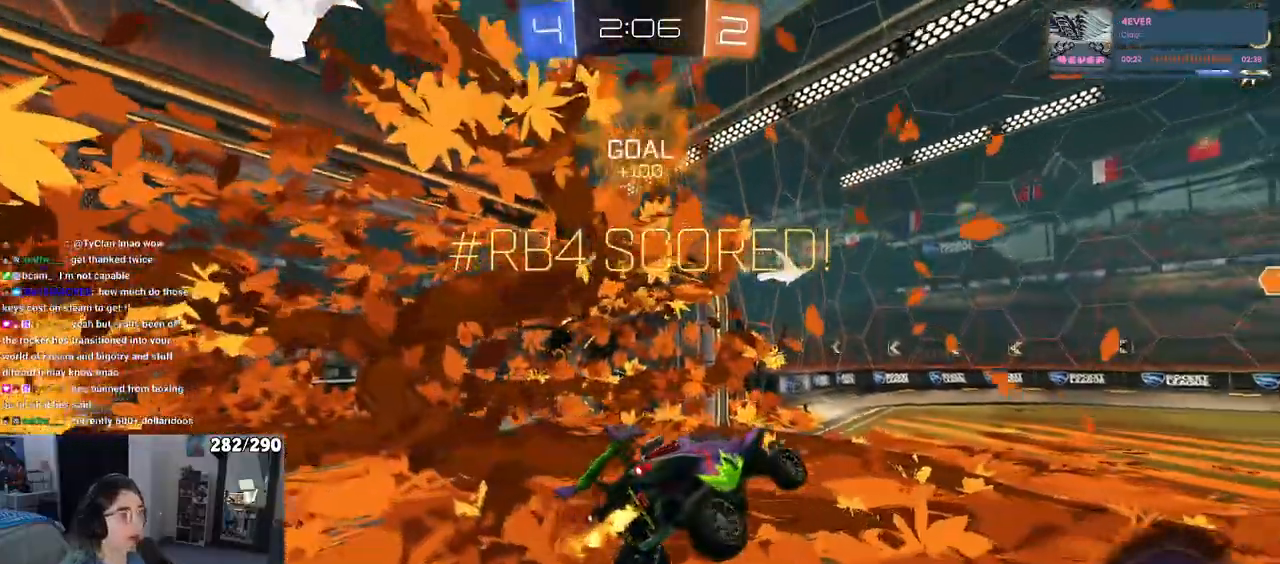
{"dt_ms": 1000, "buttons": ["CROSS"], "left_stick": "up-right", "right_stick": "center"}
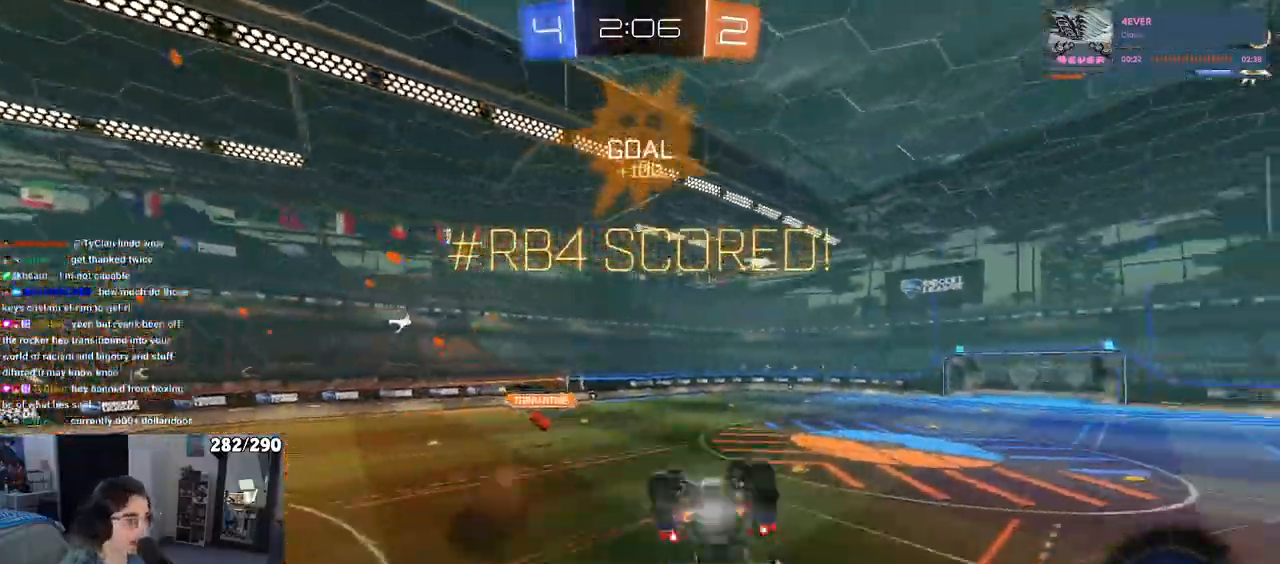
{"dt_ms": 500, "buttons": [], "left_stick": "down-right", "right_stick": "center", "events": [[17, "CROSS", "up"], [50, "left_stick", "down"], [500, "left_stick", "down-right"]]}
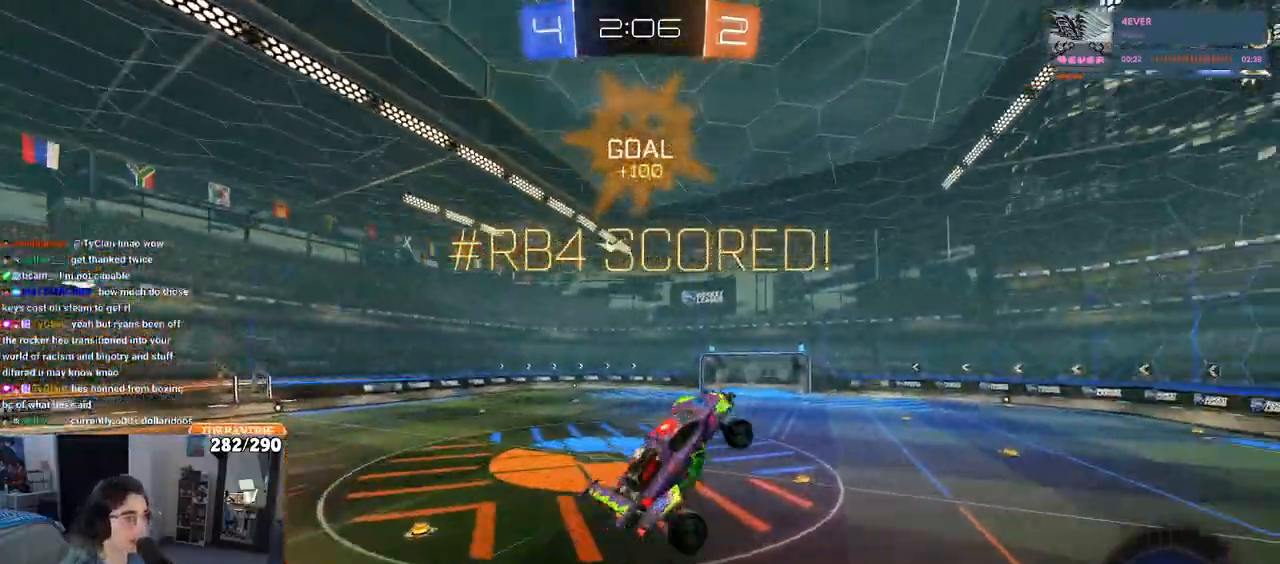
{"dt_ms": 500, "buttons": [], "left_stick": "down-right", "right_stick": "center", "events": []}
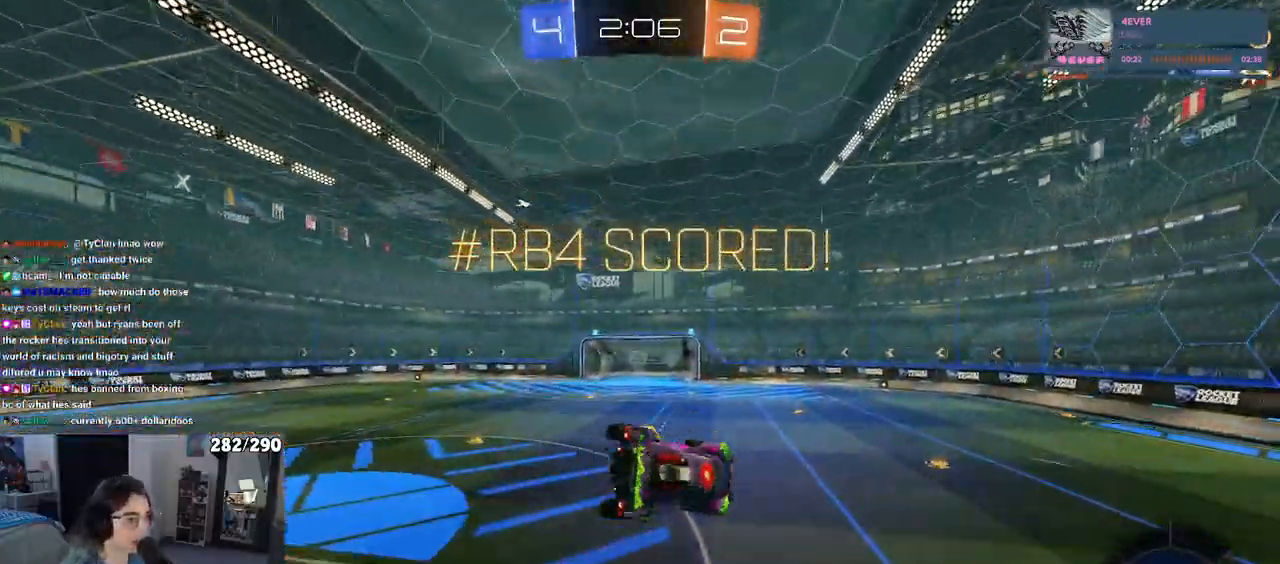
{"dt_ms": 500, "buttons": ["SQUARE"], "left_stick": "right", "right_stick": "center", "events": [[83, "left_stick", "right"], [317, "left_stick", "up-right"], [417, "SQUARE", "down"], [500, "left_stick", "right"]]}
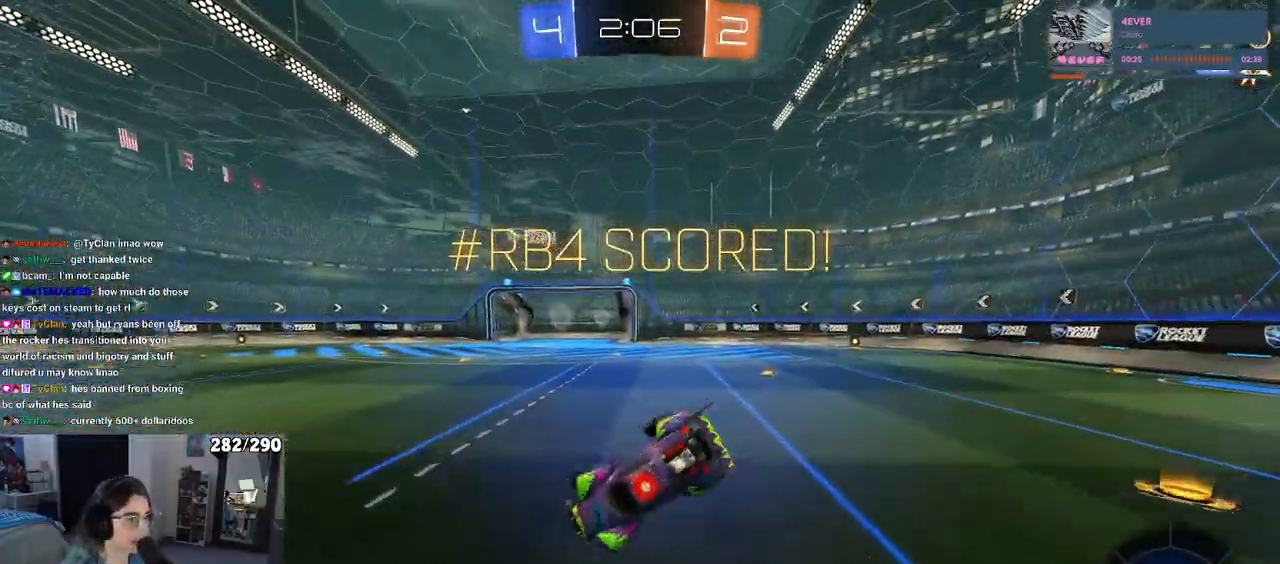
{"dt_ms": 500, "buttons": [], "left_stick": "center", "right_stick": "center", "events": [[183, "left_stick", "center"], [333, "CROSS", "down"], [350, "SQUARE", "up"], [483, "CROSS", "up"]]}
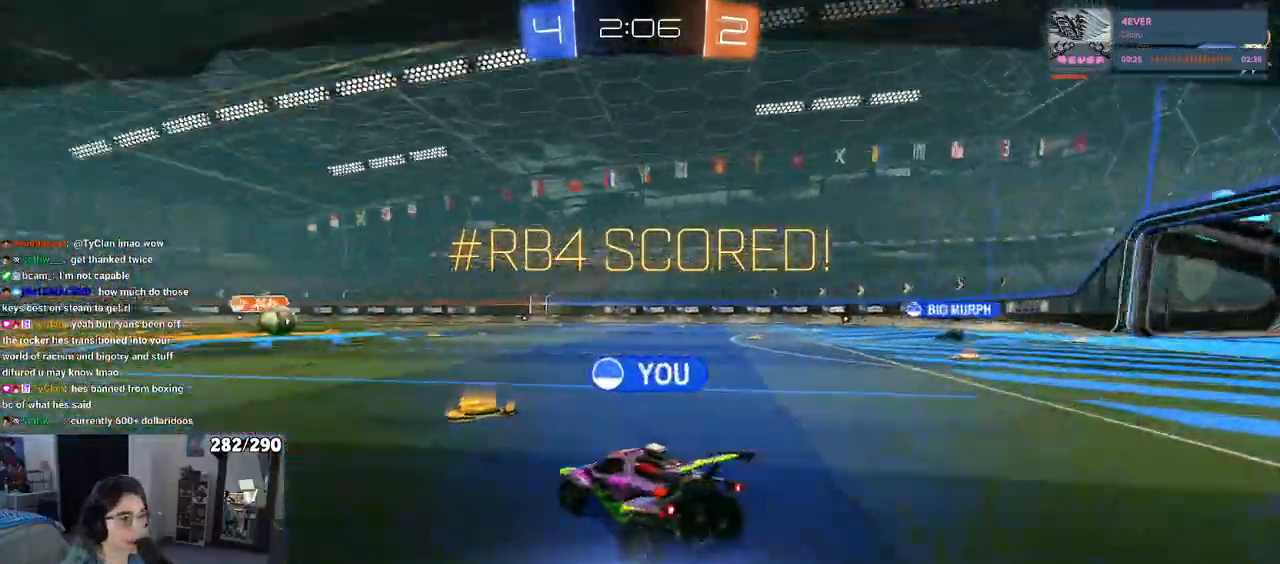
{"dt_ms": 500, "buttons": [], "left_stick": "center", "right_stick": "center", "events": []}
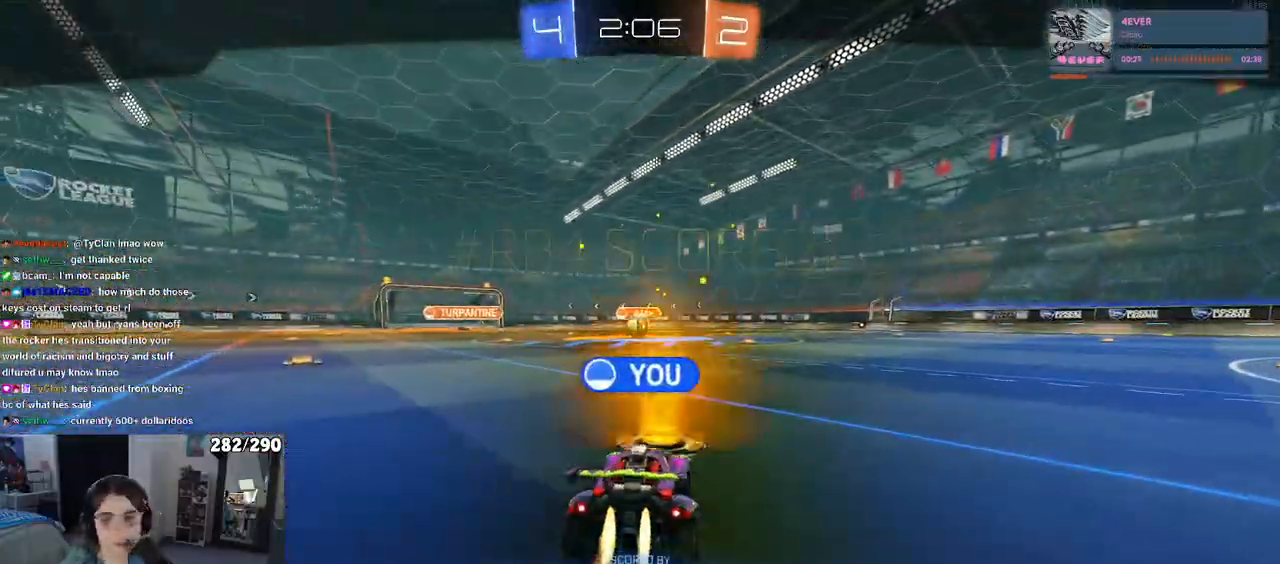
{"dt_ms": 500, "buttons": [], "left_stick": "center", "right_stick": "center", "events": []}
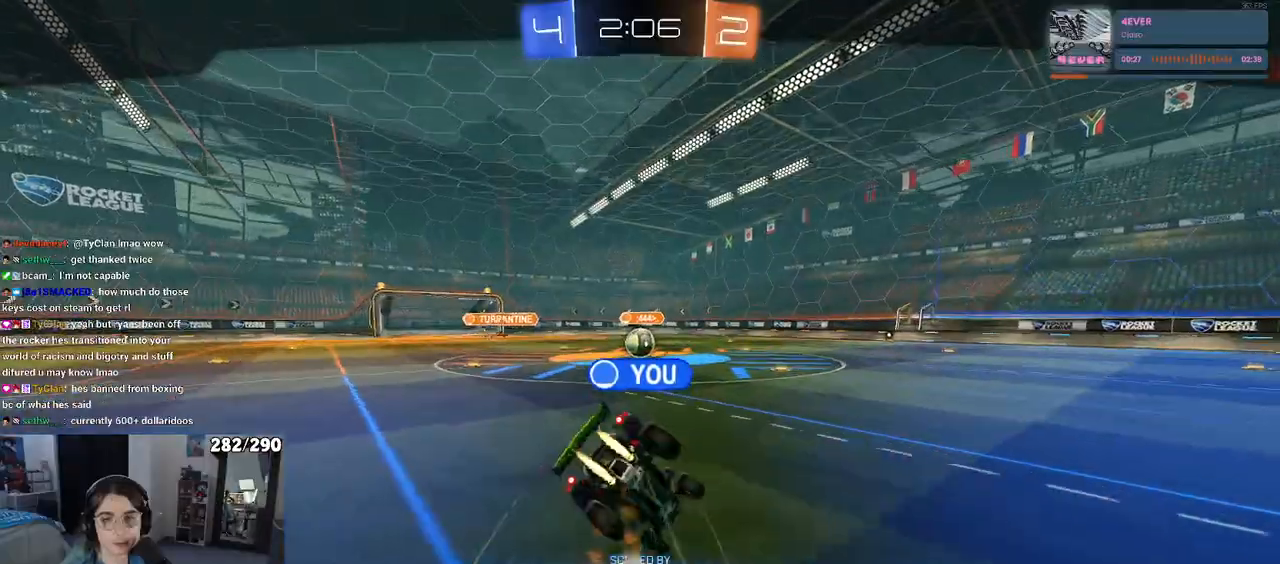
{"dt_ms": 500, "buttons": [], "left_stick": "center", "right_stick": "center", "events": []}
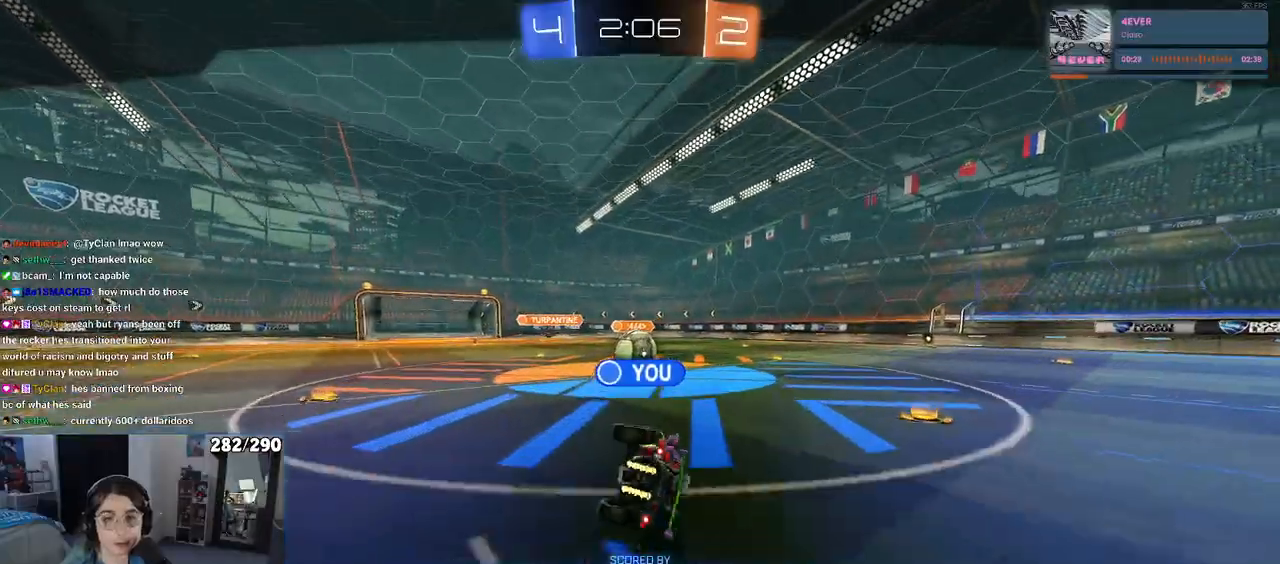
{"dt_ms": 500, "buttons": [], "left_stick": "center", "right_stick": "center", "events": []}
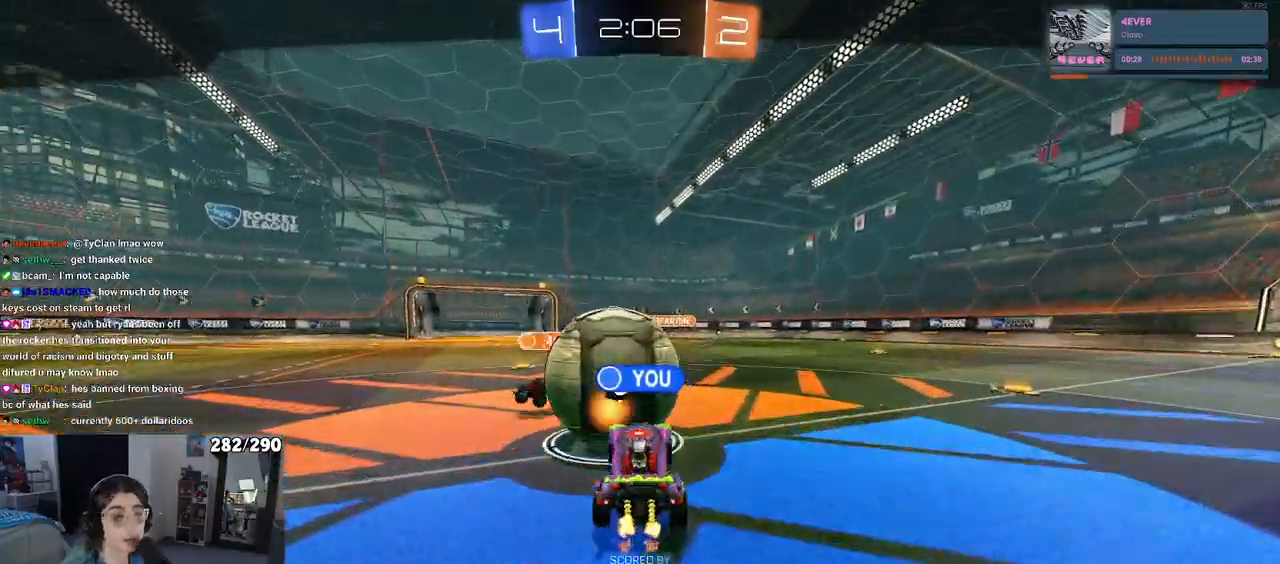
{"dt_ms": 500, "buttons": [], "left_stick": "center", "right_stick": "center", "events": []}
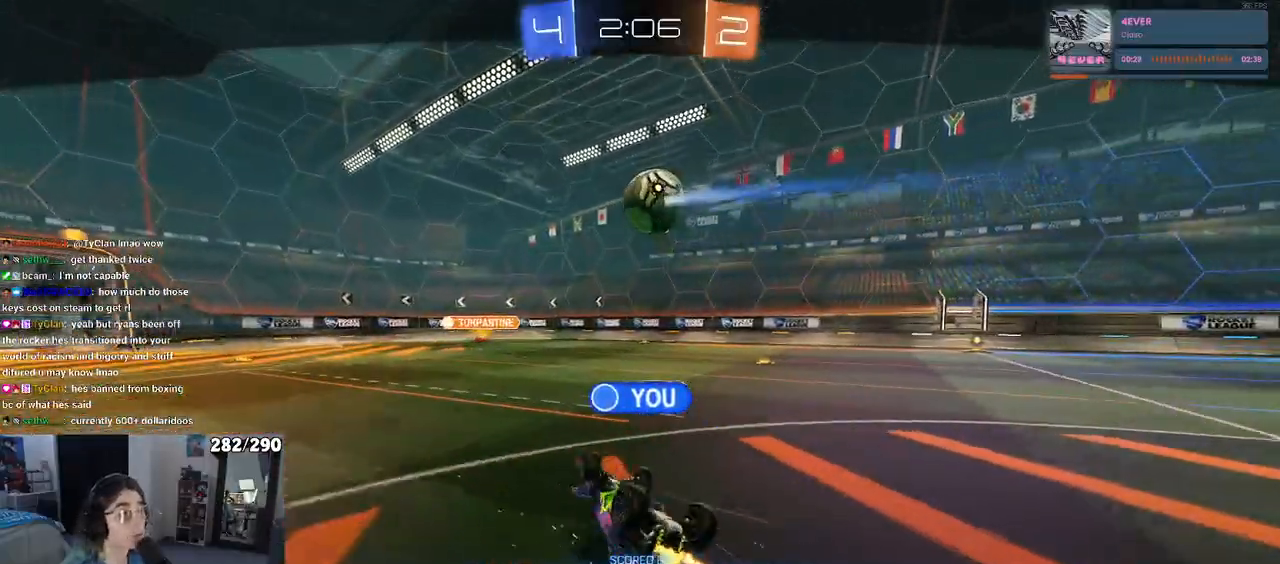
{"dt_ms": 500, "buttons": ["CROSS"], "left_stick": "center", "right_stick": "center", "events": [[483, "CROSS", "down"]]}
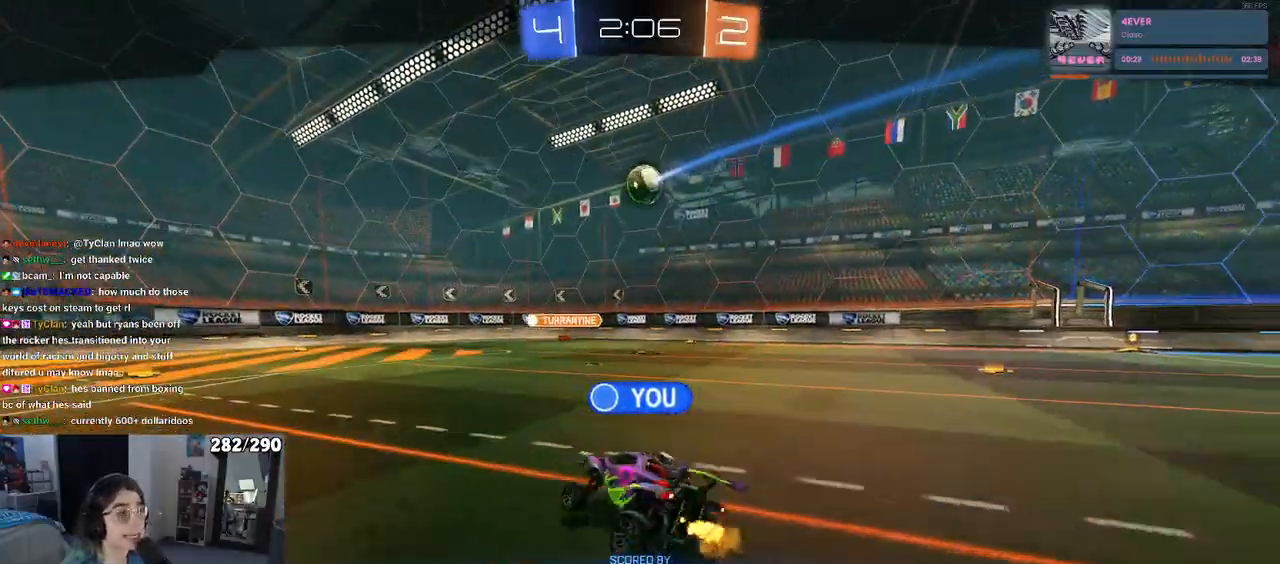
{"dt_ms": 500, "buttons": [], "left_stick": "center", "right_stick": "center", "events": [[200, "CROSS", "up"]]}
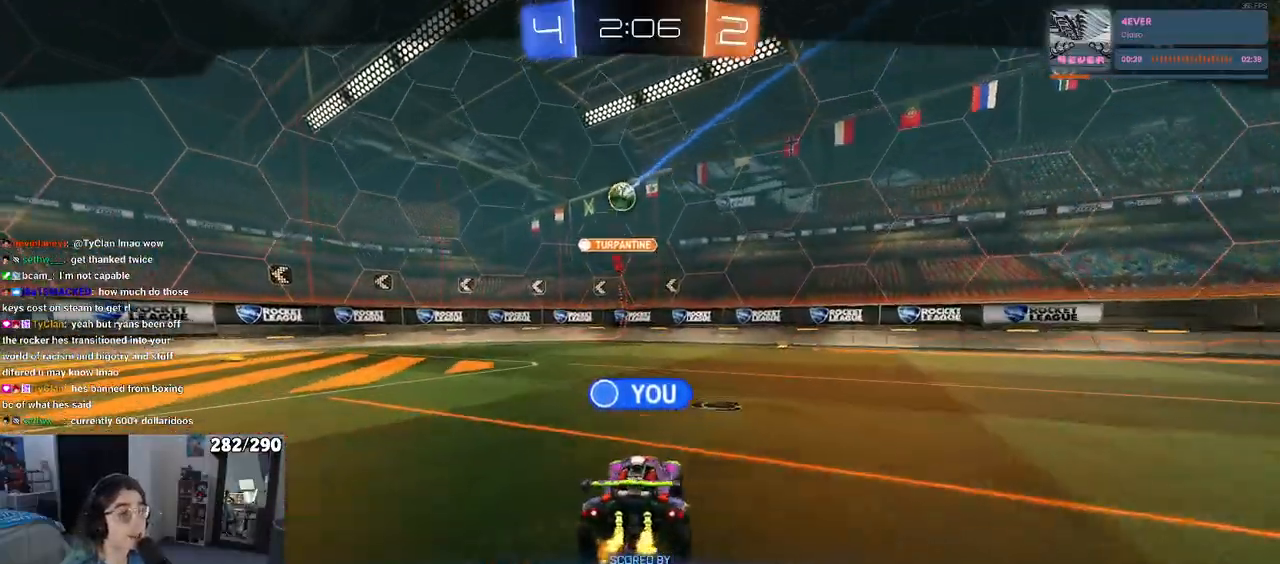
{"dt_ms": 500, "buttons": [], "left_stick": "center", "right_stick": "center", "events": []}
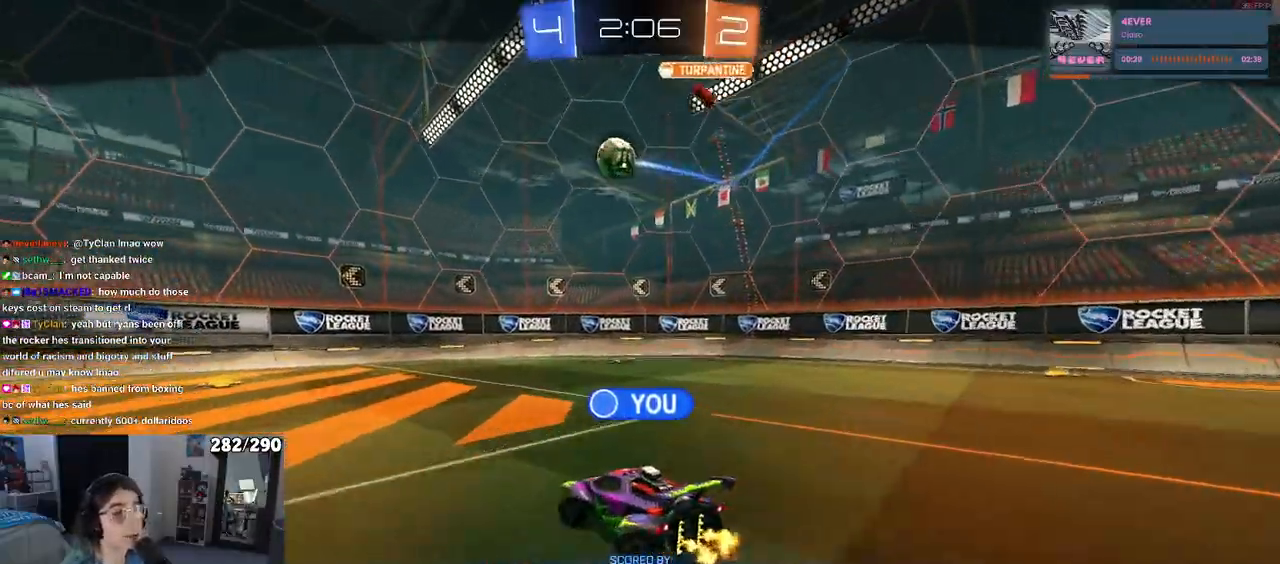
{"dt_ms": 500, "buttons": [], "left_stick": "center", "right_stick": "center", "events": [[300, "CROSS", "down"], [450, "CROSS", "up"]]}
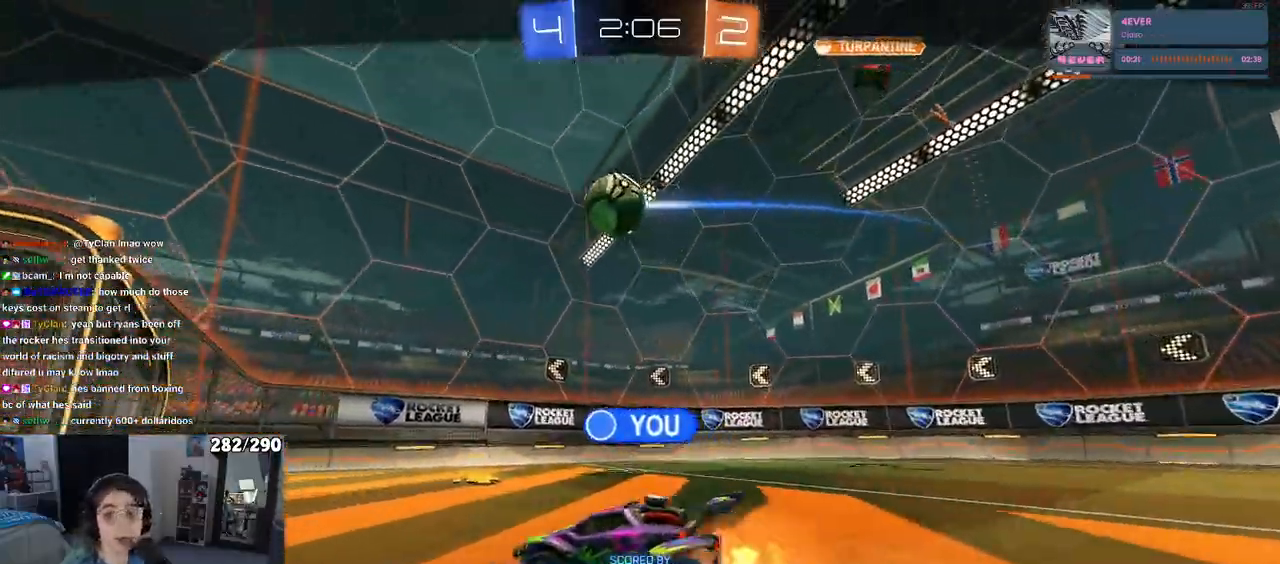
{"dt_ms": 500, "buttons": [], "left_stick": "center", "right_stick": "center", "events": [[67, "CROSS", "down"], [217, "CROSS", "up"], [317, "CROSS", "down"], [467, "CROSS", "up"]]}
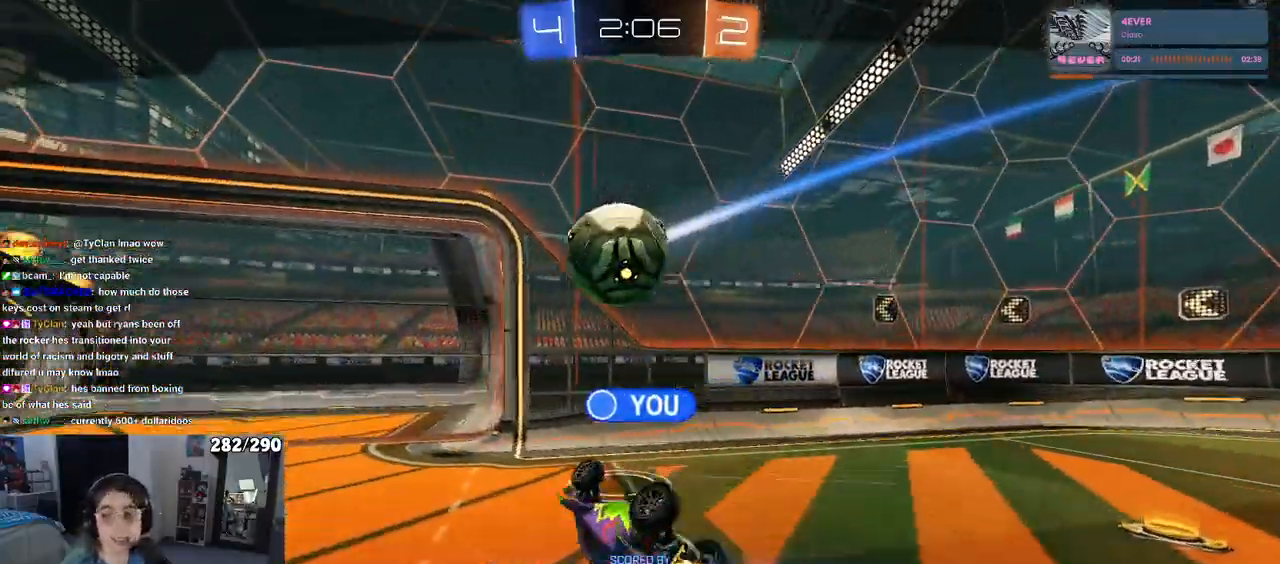
{"dt_ms": 500, "buttons": [], "left_stick": "center", "right_stick": "center", "events": [[50, "CROSS", "down"], [200, "CROSS", "up"]]}